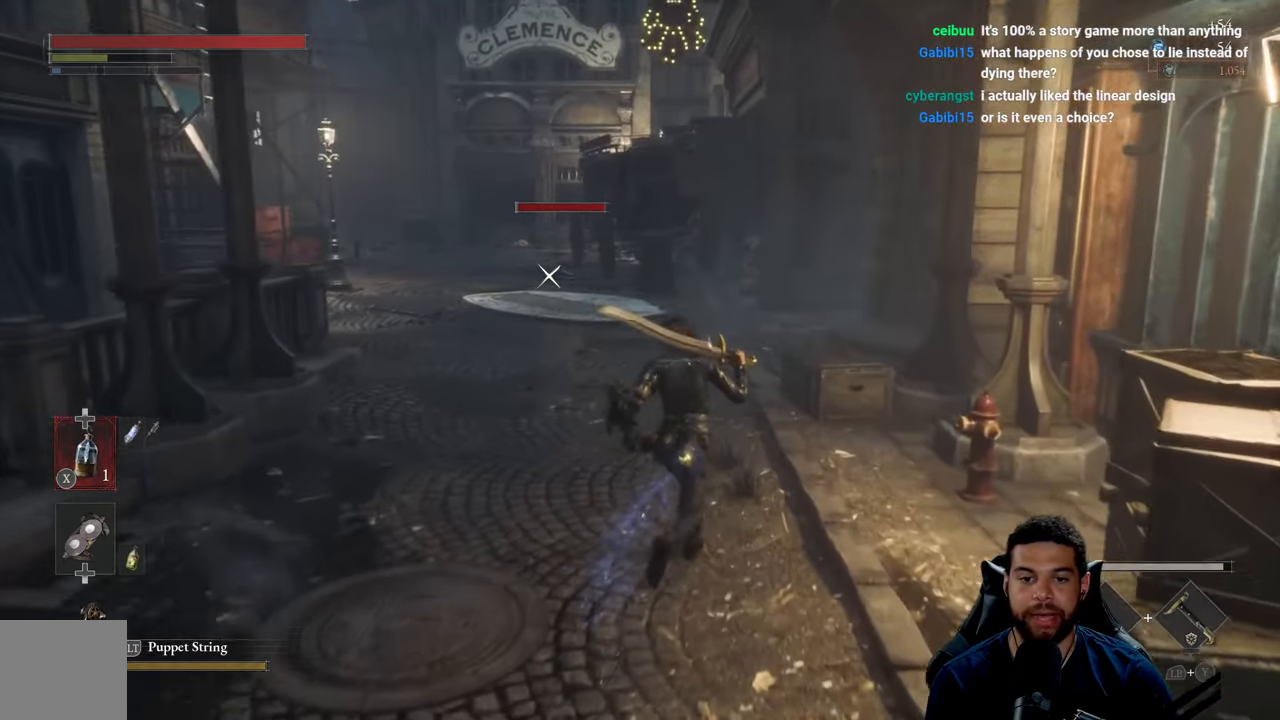
Gameplay with a controller (Xbox layout); each line is a JSON object with the inputs held at the frame after it. "events" lists button and stick changes between this image and that frame as [ms after this image, input, new state], when the widget could be followed in between.
{"buttons": ["B"], "left_stick": "up", "right_stick": "center", "events": []}
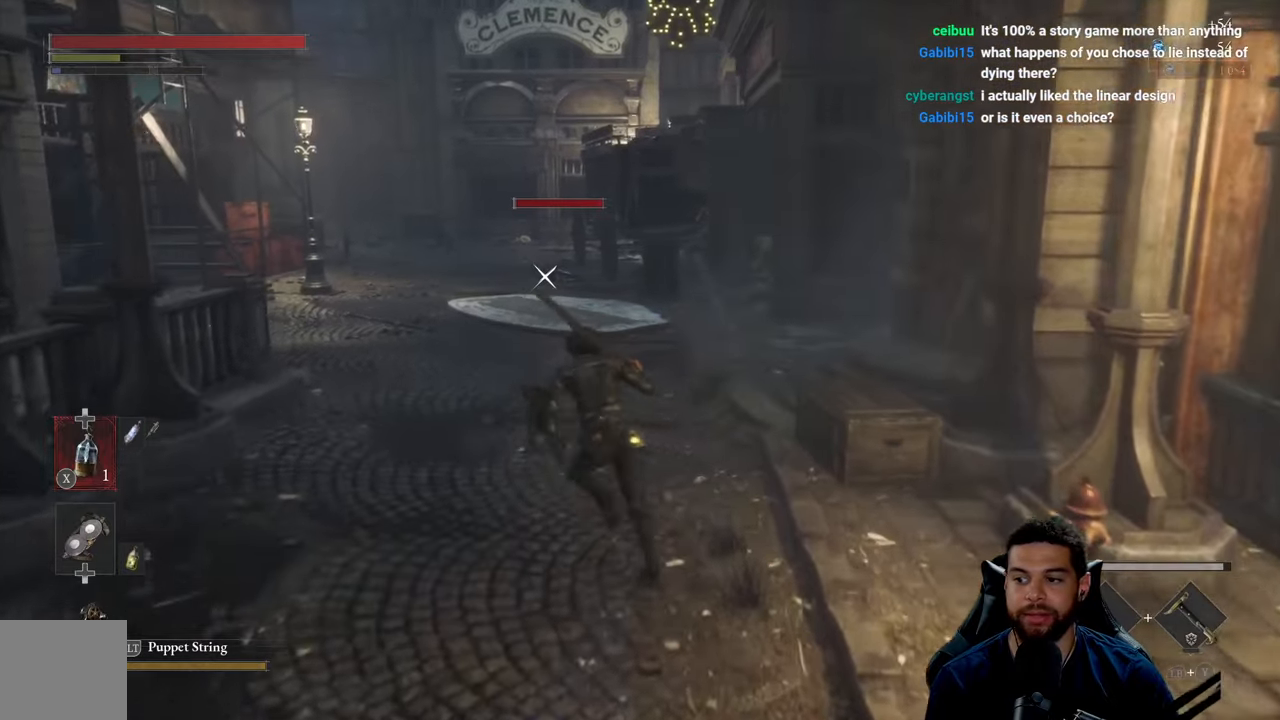
{"buttons": ["B"], "left_stick": "up", "right_stick": "center", "events": [[184, "right_stick", "left"], [317, "right_stick", "center"]]}
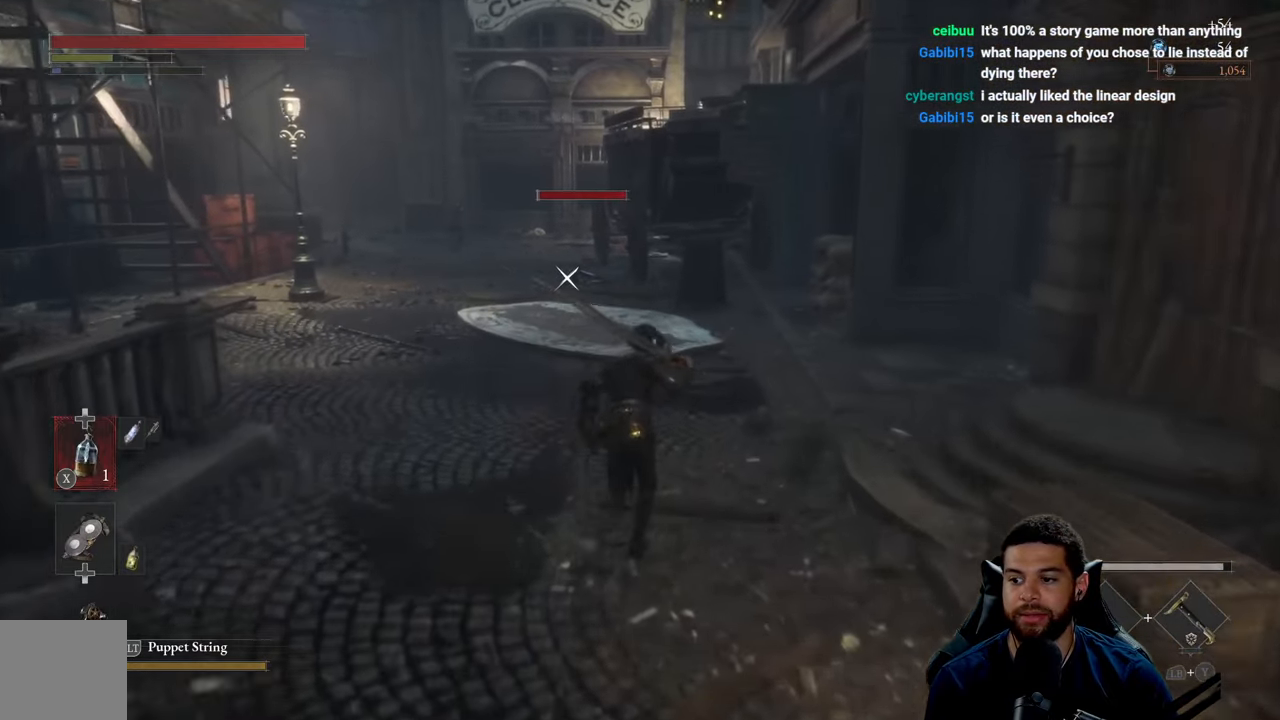
{"buttons": [], "left_stick": "up", "right_stick": "center", "events": [[250, "B", "up"]]}
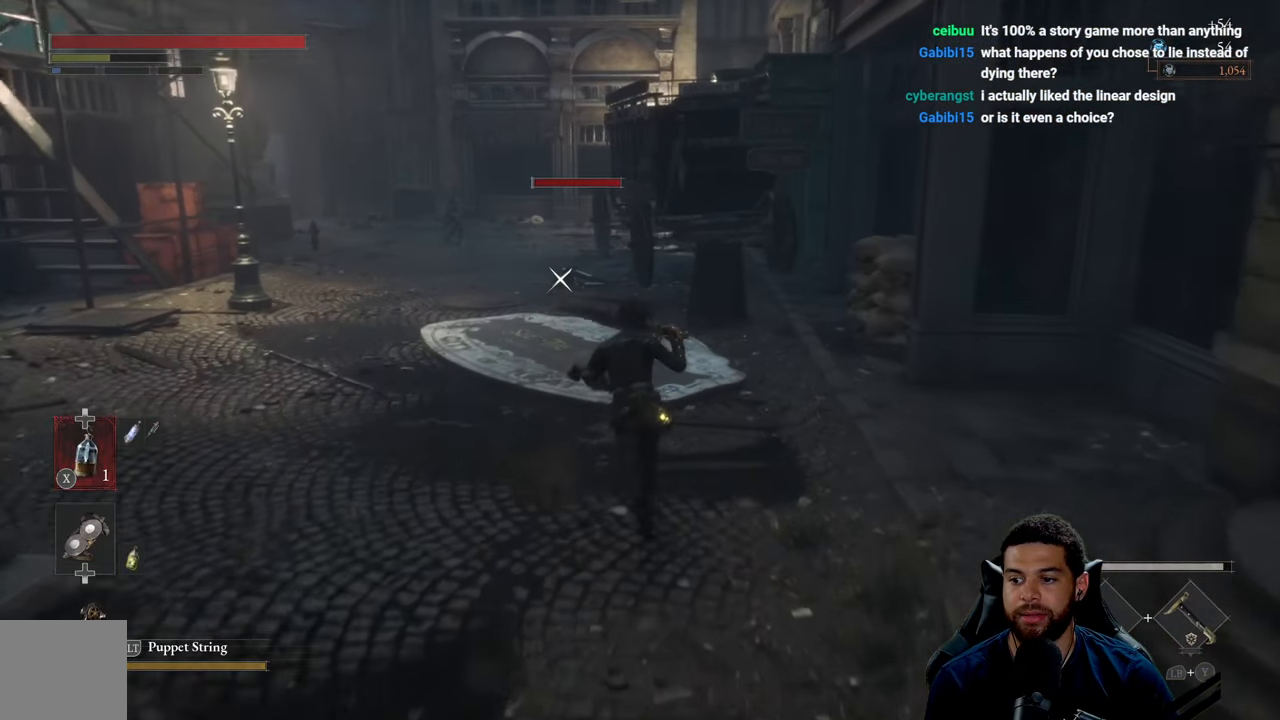
{"buttons": [], "left_stick": "up", "right_stick": "center", "events": []}
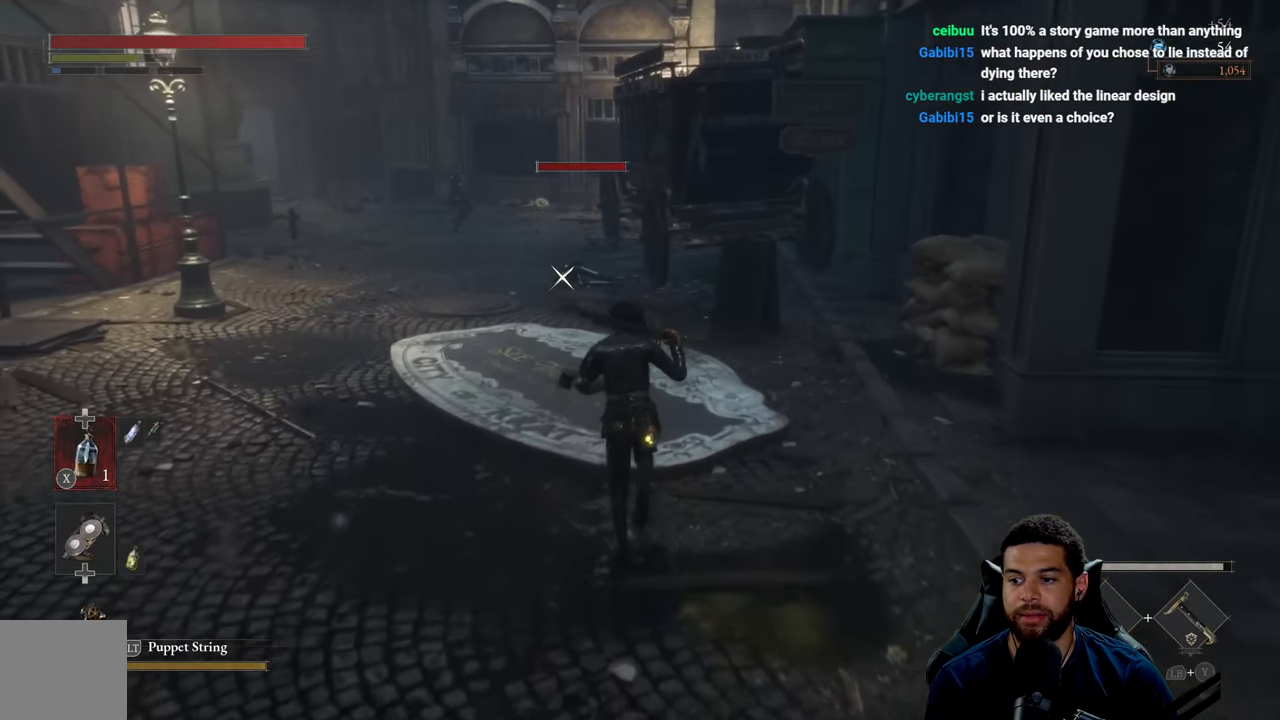
{"buttons": [], "left_stick": "up", "right_stick": "center", "events": [[100, "right_stick", "left"], [250, "right_stick", "center"]]}
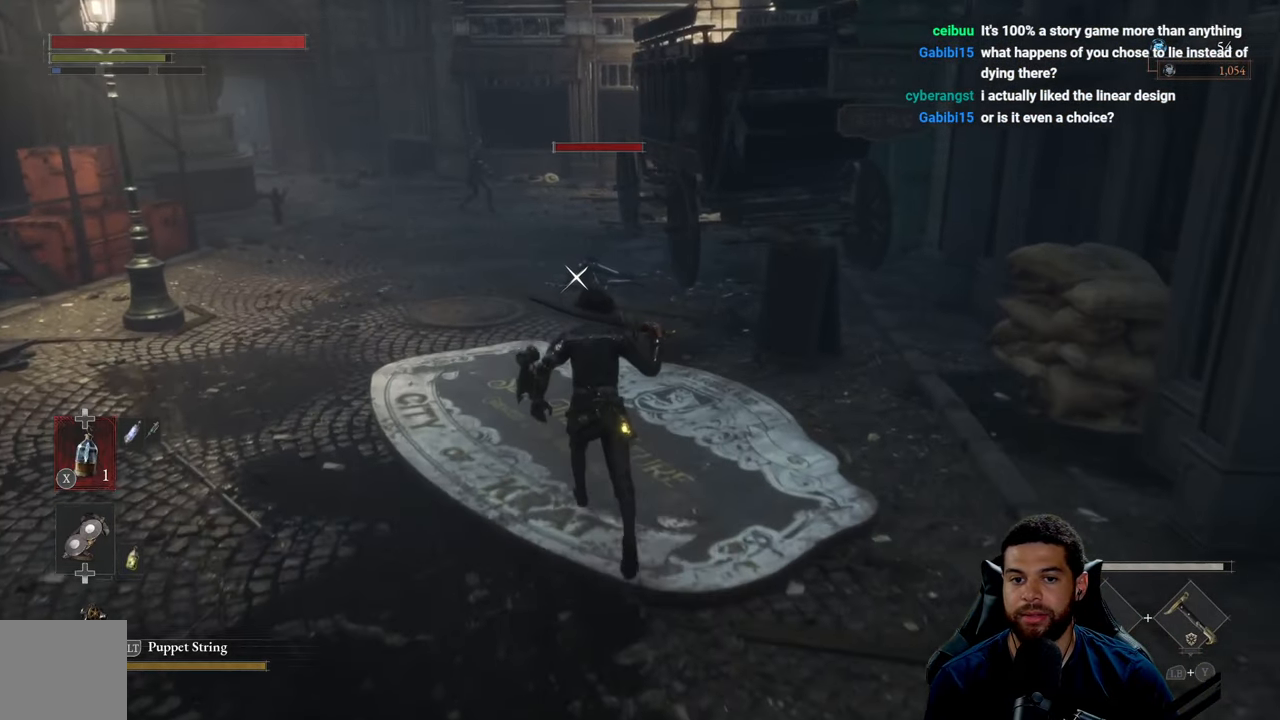
{"buttons": [], "left_stick": "up", "right_stick": "center", "events": [[84, "left_stick", "up-left"], [234, "R3", "down"], [334, "R3", "up"], [367, "right_stick", "down-left"], [417, "left_stick", "up"], [450, "right_stick", "center"]]}
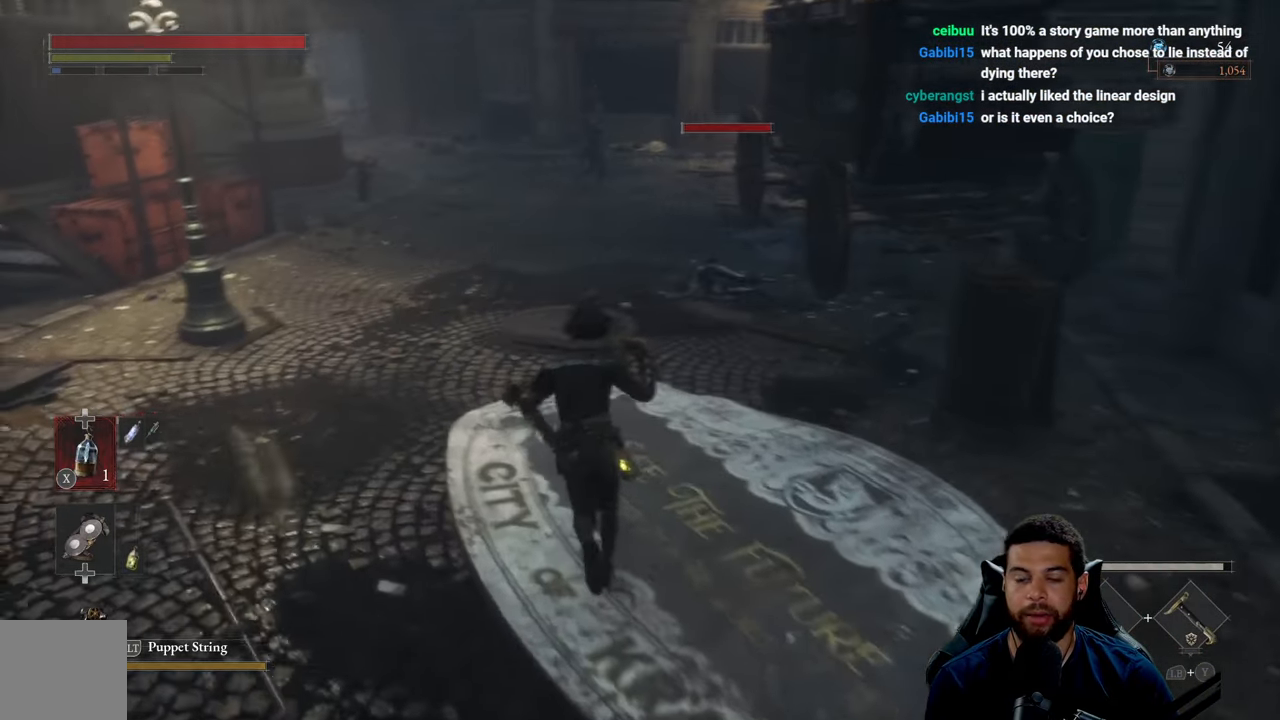
{"buttons": [], "left_stick": "up", "right_stick": "center", "events": []}
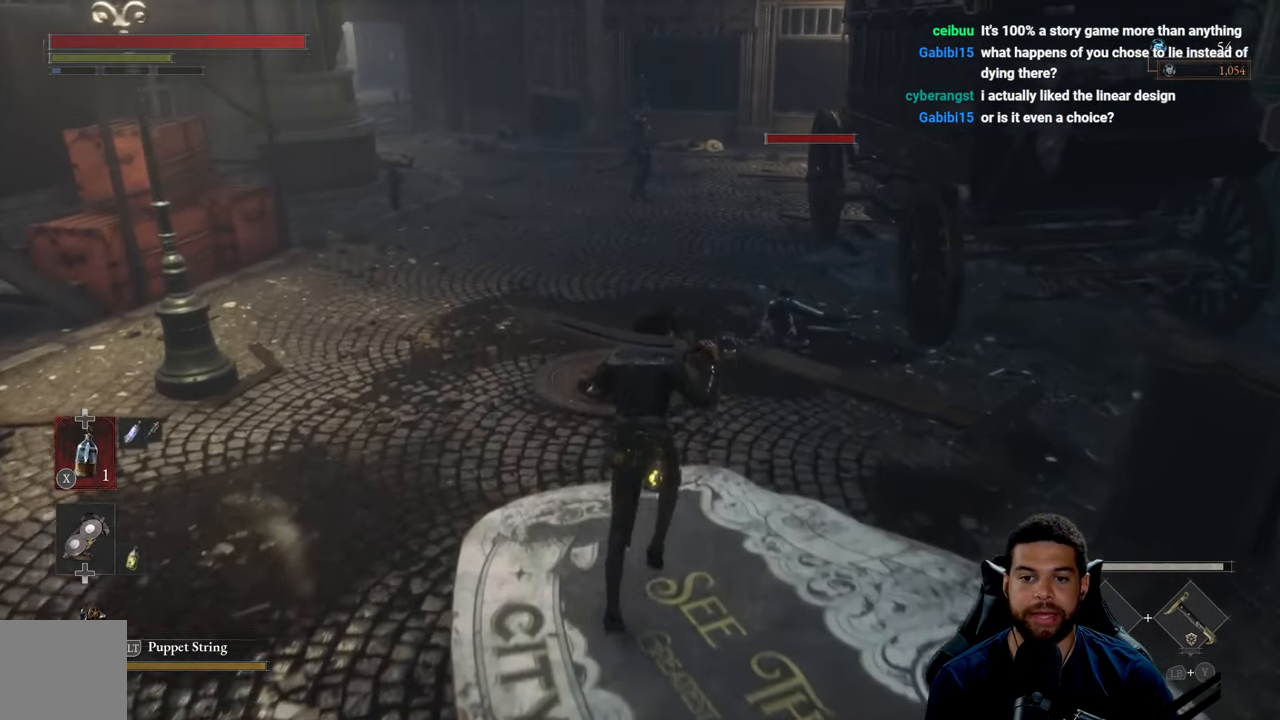
{"buttons": ["R2"], "left_stick": "up-right", "right_stick": "center", "events": [[184, "left_stick", "up-right"], [300, "right_stick", "down"], [450, "R2", "down"], [450, "right_stick", "center"]]}
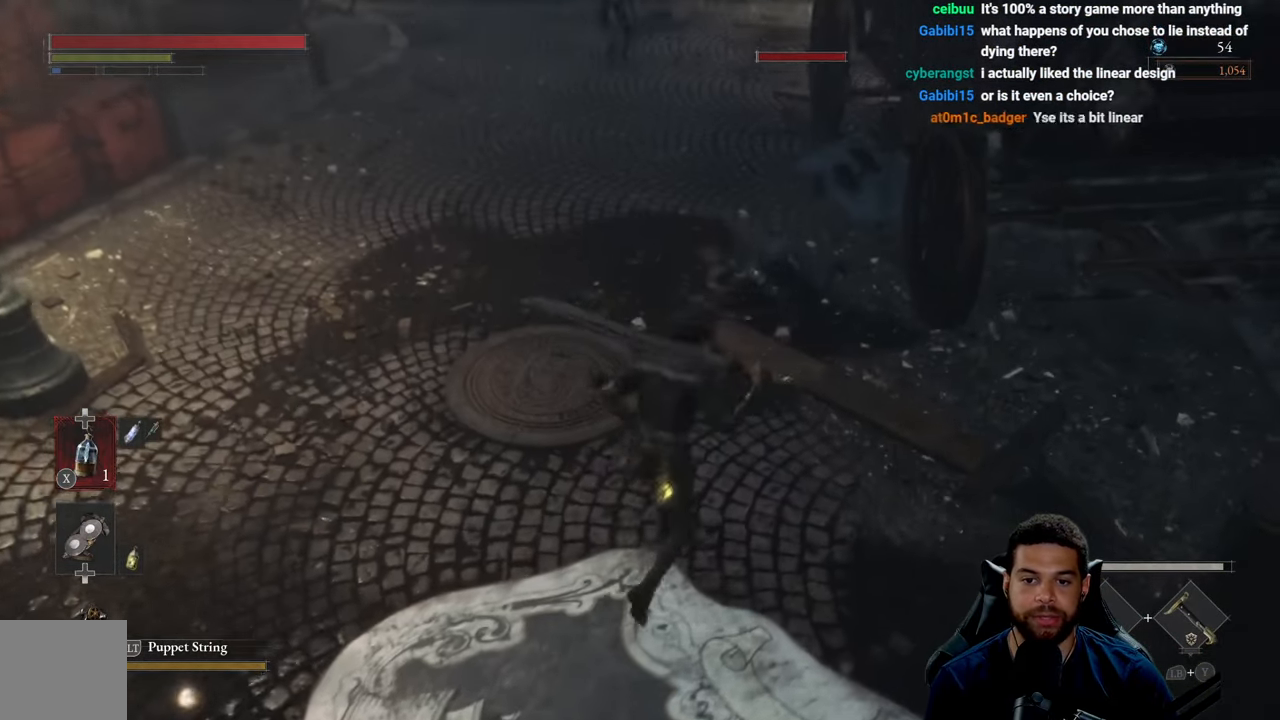
{"buttons": ["R2"], "left_stick": "up-right", "right_stick": "center", "events": []}
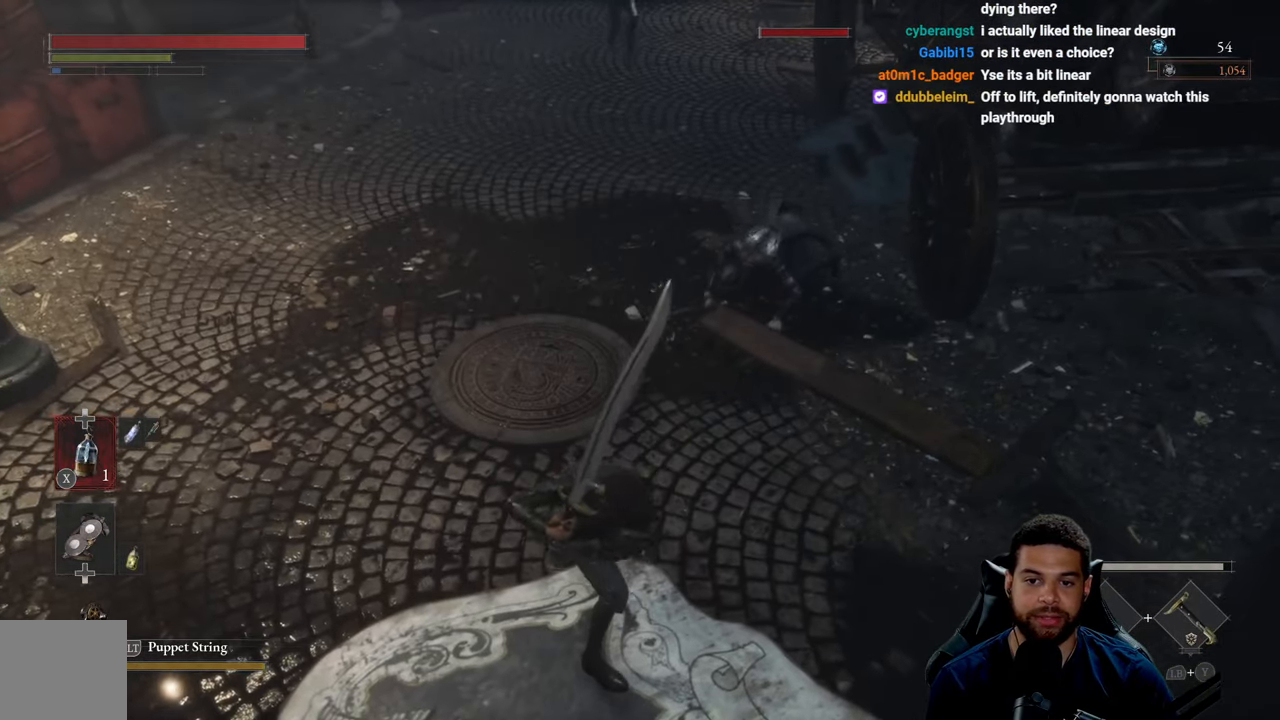
{"buttons": ["R2"], "left_stick": "up-right", "right_stick": "center", "events": []}
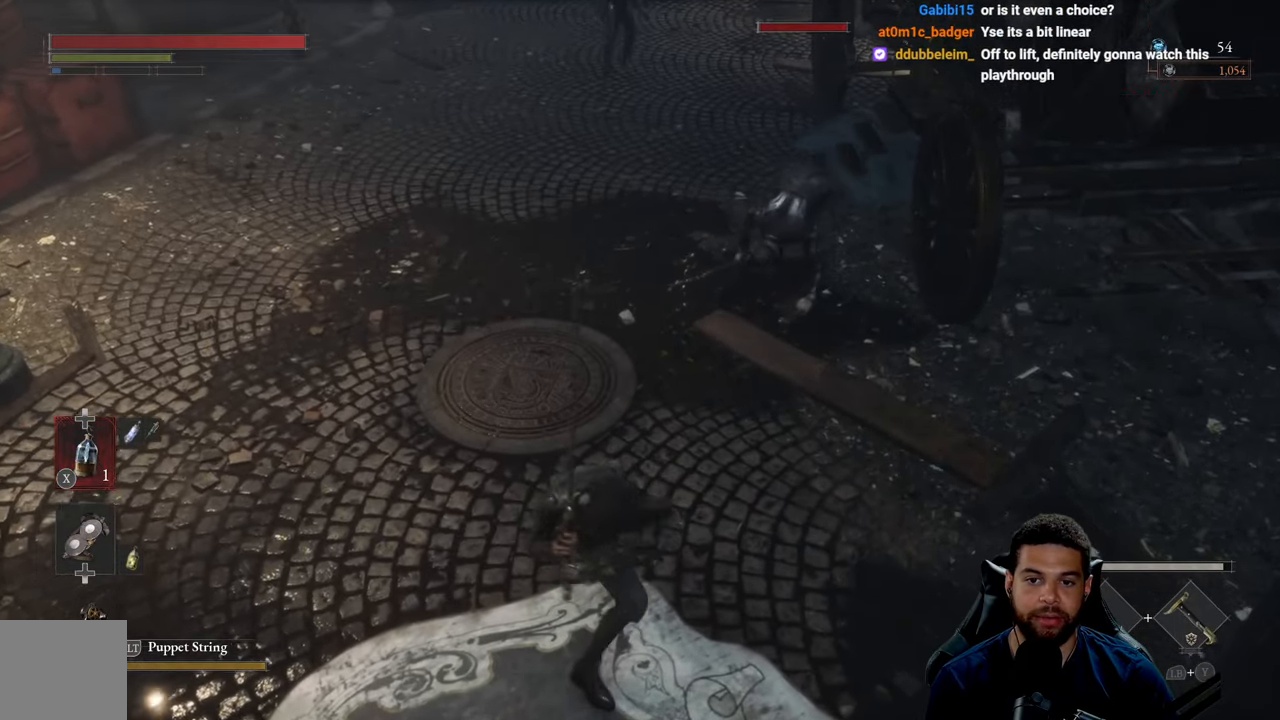
{"buttons": ["R2"], "left_stick": "up-right", "right_stick": "center", "events": [[316, "right_stick", "up"], [466, "right_stick", "center"]]}
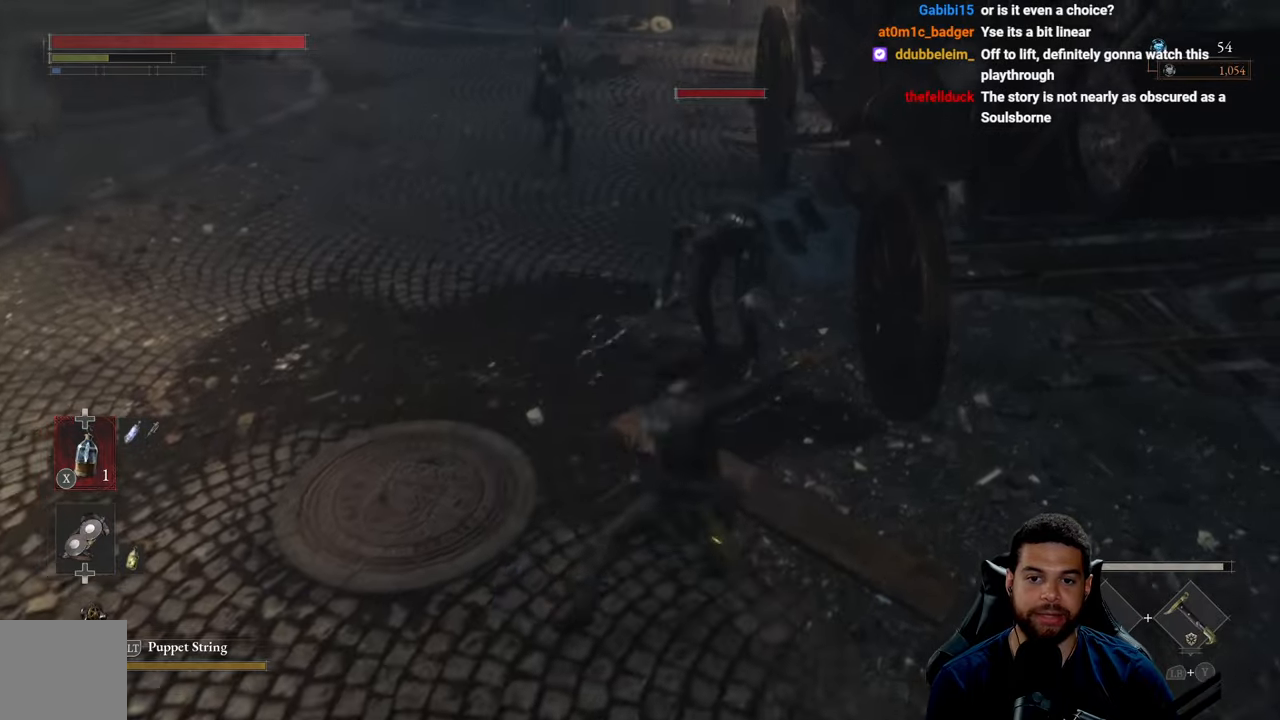
{"buttons": ["B"], "left_stick": "down", "right_stick": "center", "events": [[350, "left_stick", "down"], [383, "R2", "up"], [500, "B", "down"]]}
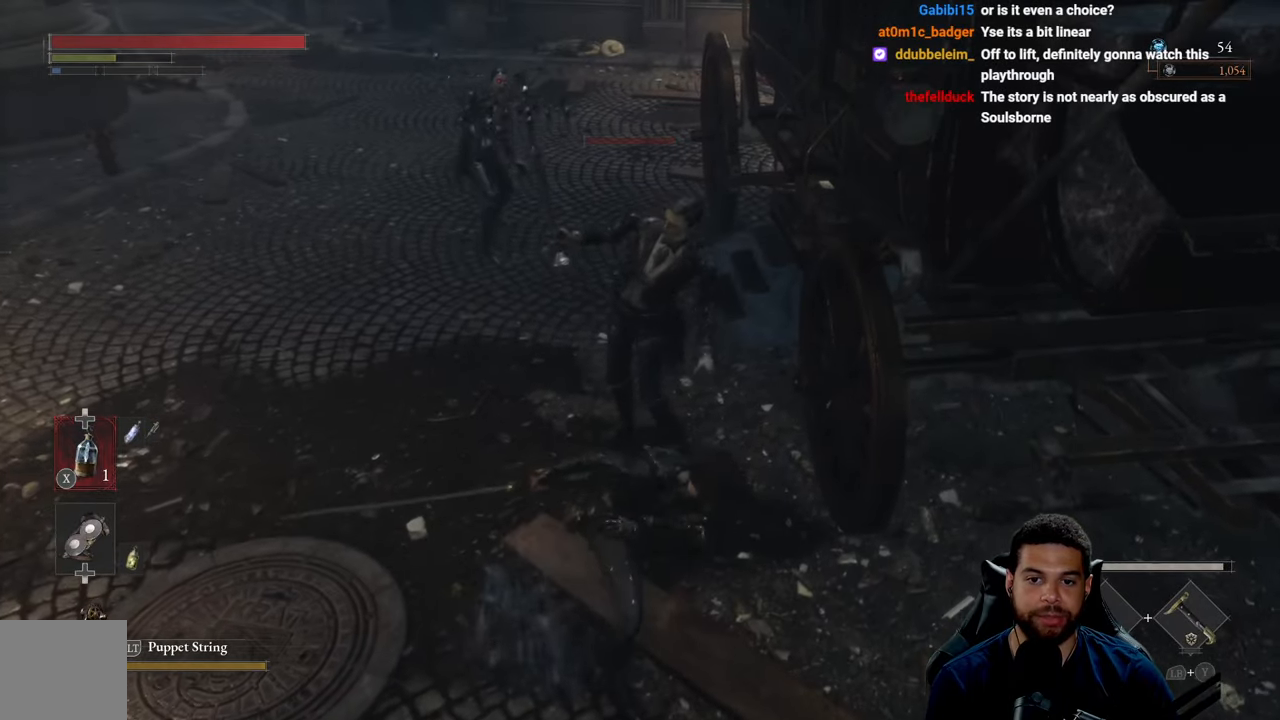
{"buttons": [], "left_stick": "down", "right_stick": "center", "events": [[50, "B", "up"]]}
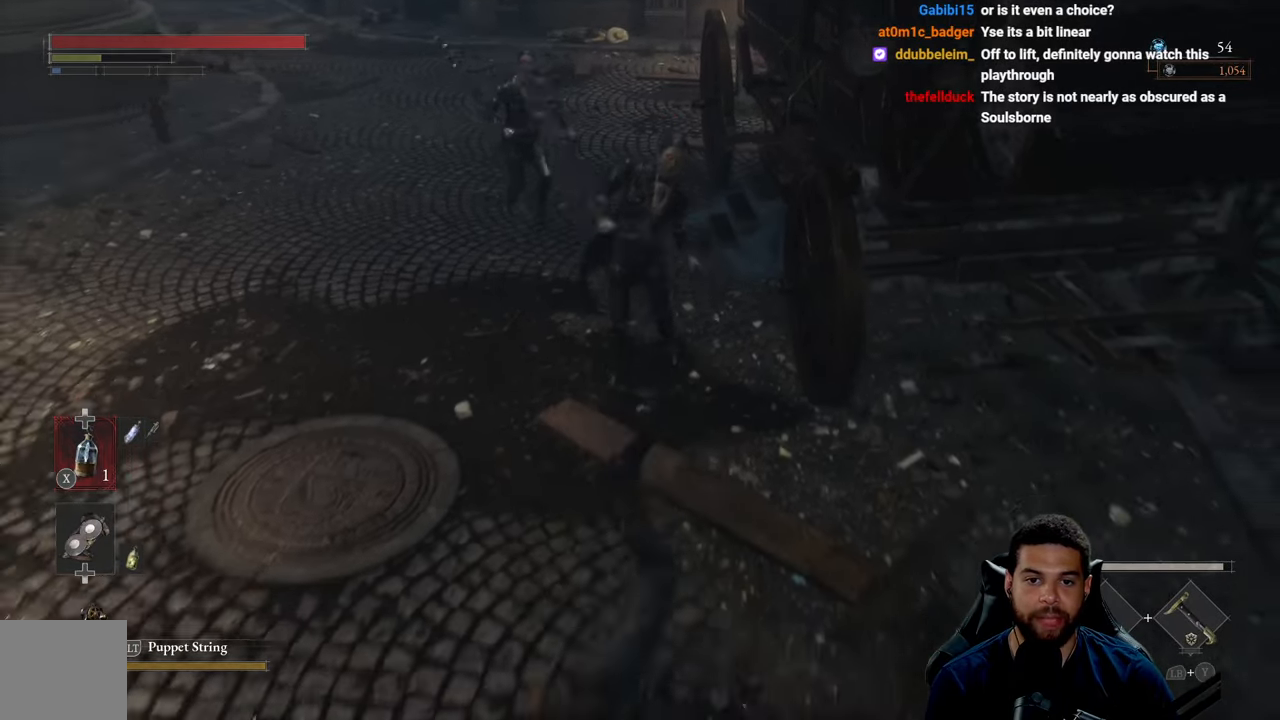
{"buttons": [], "left_stick": "down", "right_stick": "center", "events": [[233, "right_stick", "up-left"], [350, "right_stick", "center"]]}
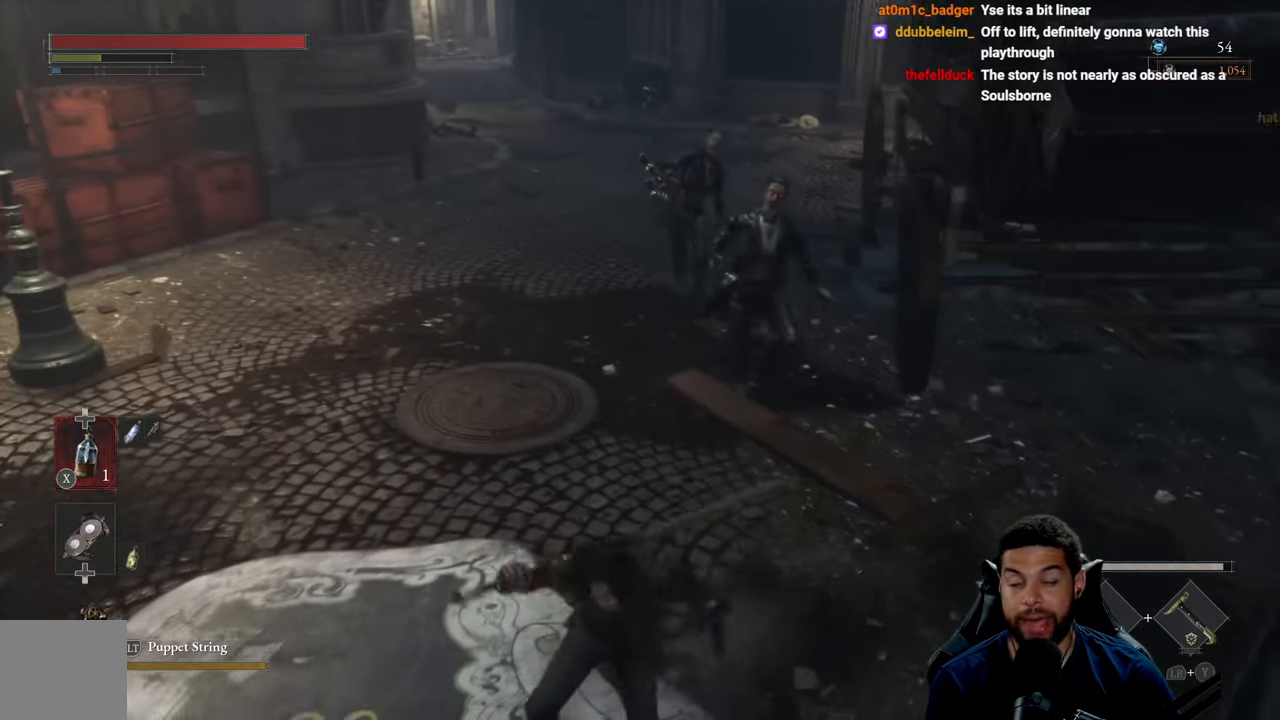
{"buttons": [], "left_stick": "down", "right_stick": "center", "events": [[266, "right_stick", "up-left"], [366, "right_stick", "center"]]}
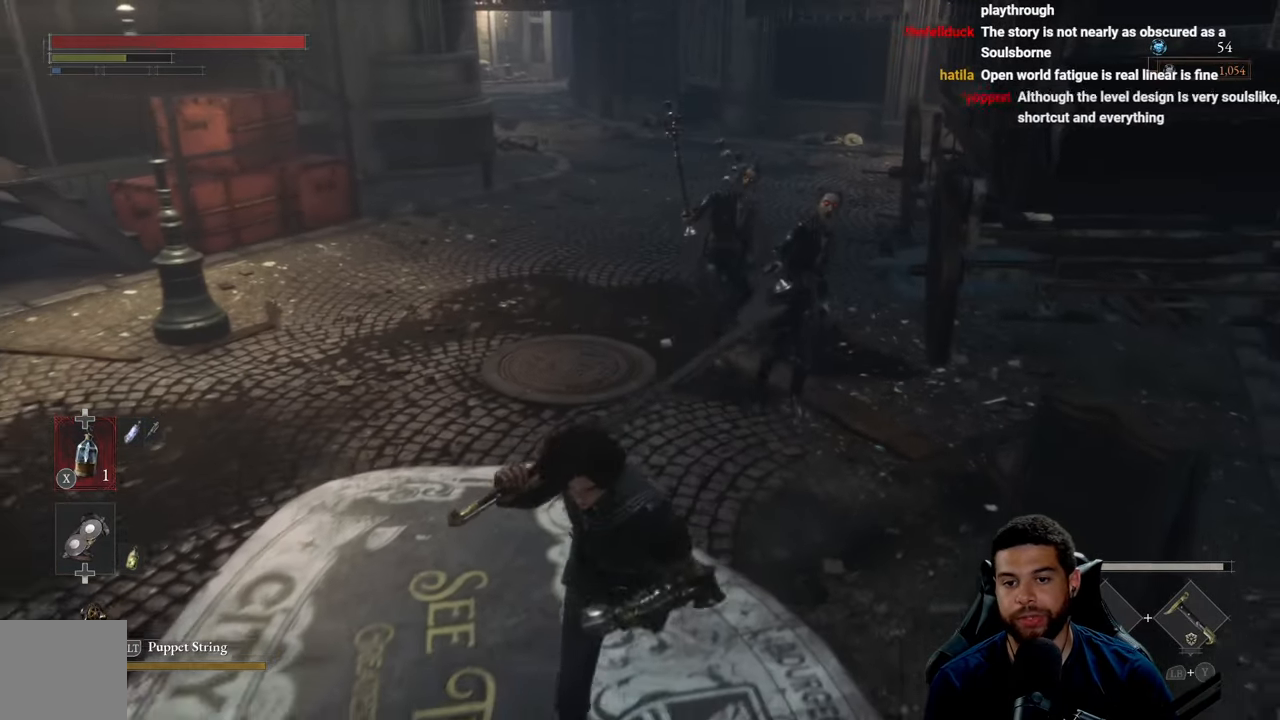
{"buttons": [], "left_stick": "down", "right_stick": "center", "events": [[283, "right_stick", "right"], [416, "right_stick", "center"]]}
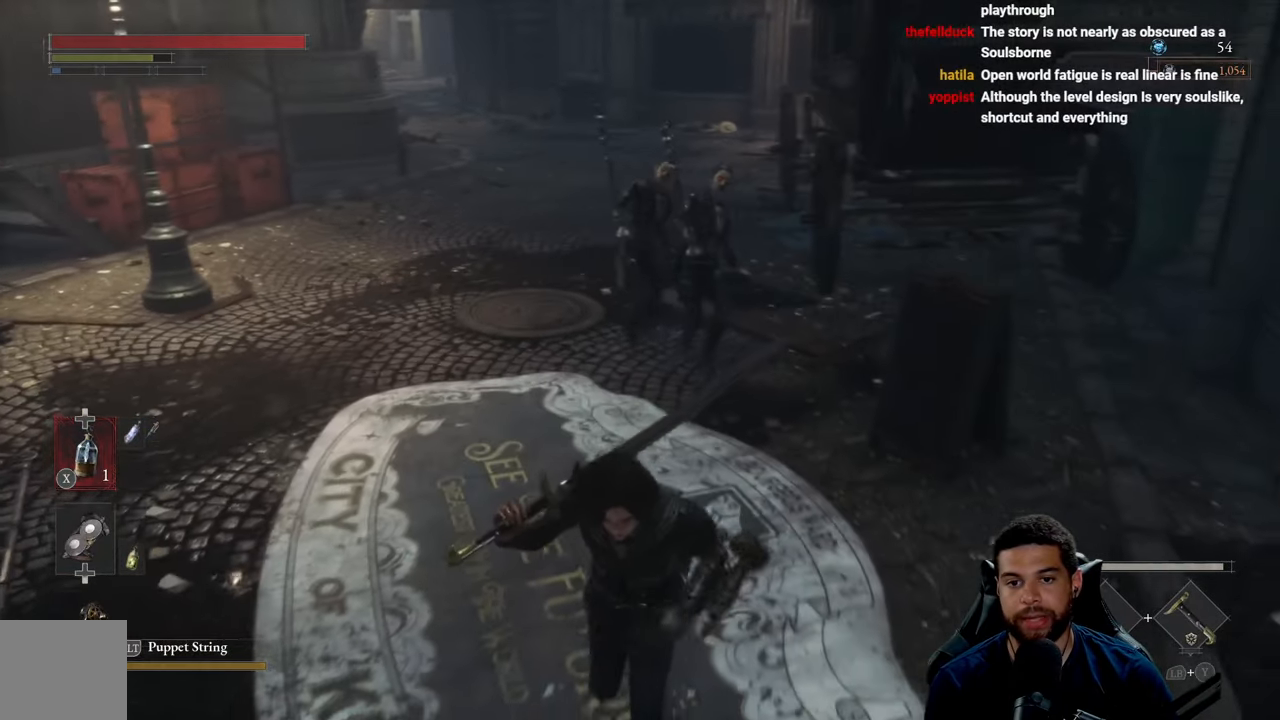
{"buttons": [], "left_stick": "down", "right_stick": "center", "events": []}
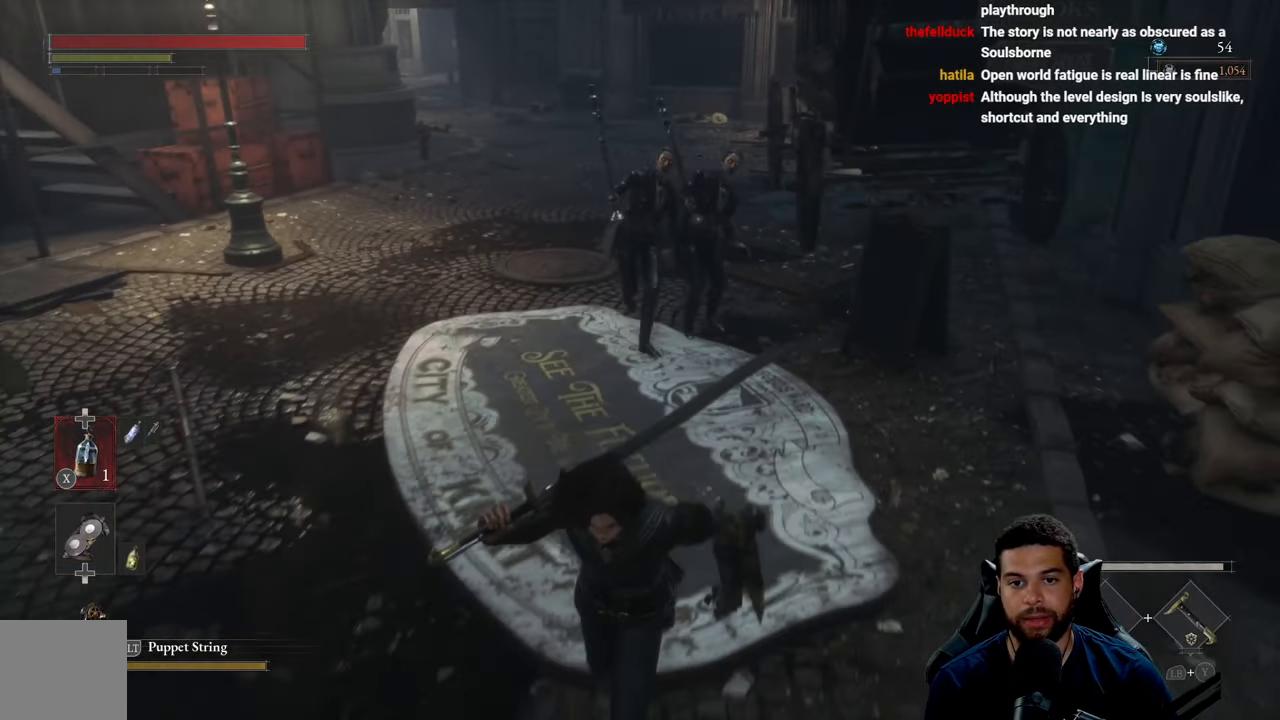
{"buttons": [], "left_stick": "down", "right_stick": "center", "events": []}
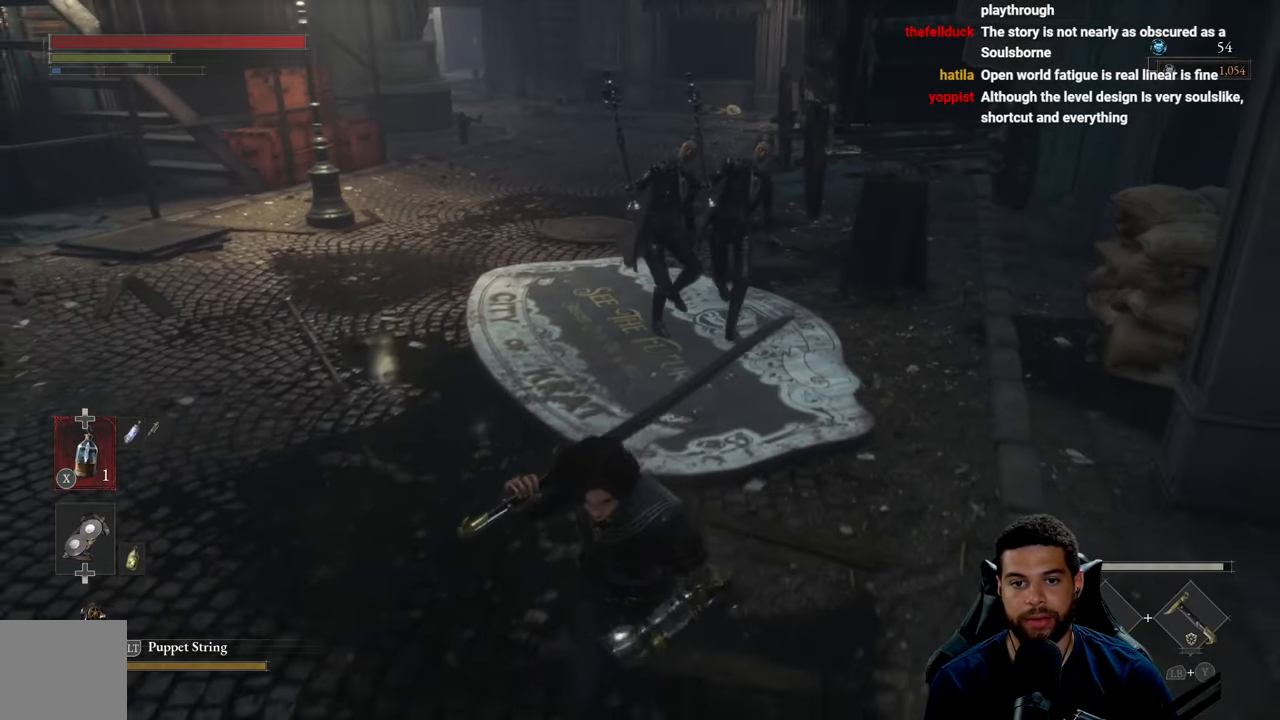
{"buttons": [], "left_stick": "down", "right_stick": "center", "events": [[166, "right_stick", "down-right"], [300, "right_stick", "center"]]}
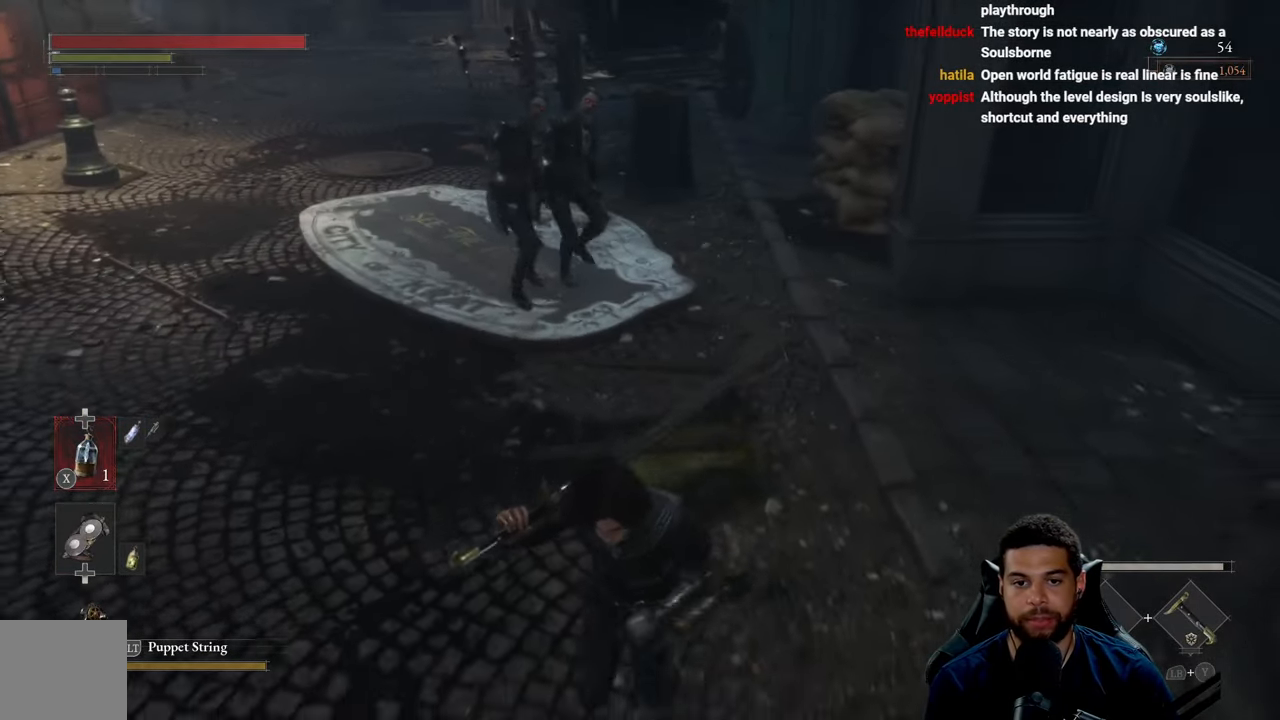
{"buttons": ["B"], "left_stick": "down", "right_stick": "center", "events": [[66, "B", "down"], [216, "left_stick", "down-right"], [483, "left_stick", "down"]]}
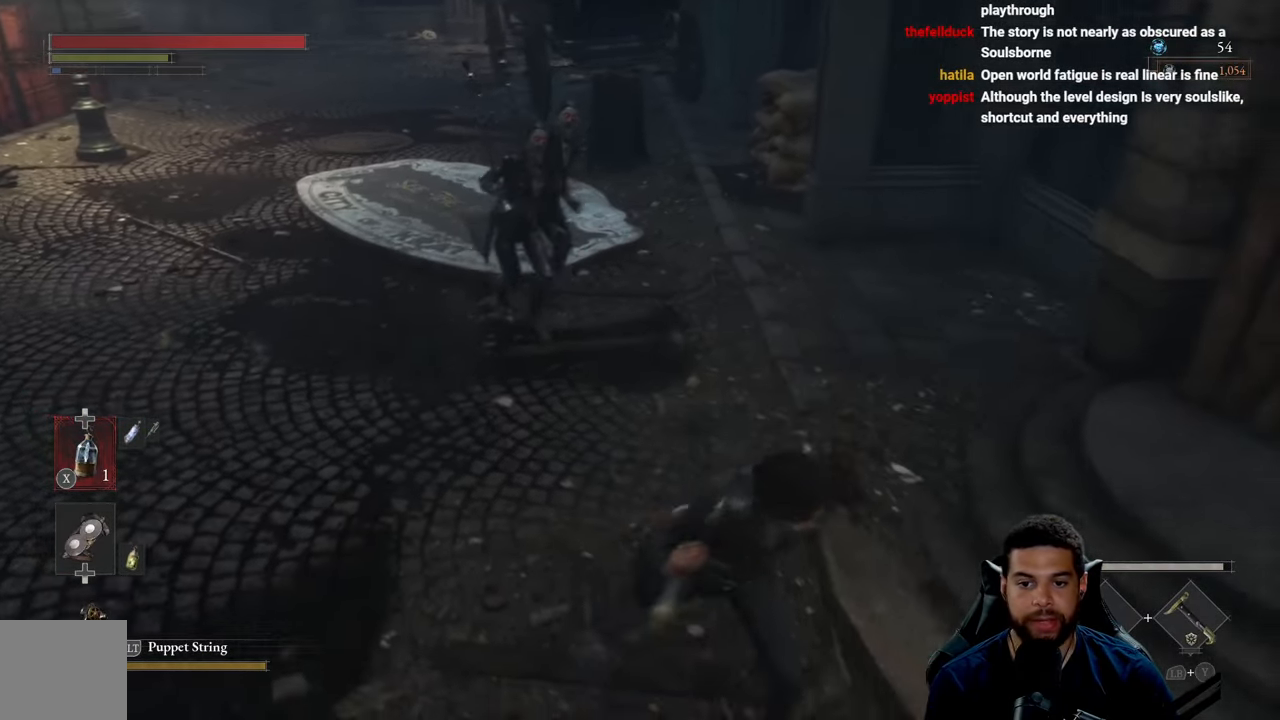
{"buttons": ["B"], "left_stick": "down", "right_stick": "up", "events": [[83, "right_stick", "left"], [183, "right_stick", "center"], [483, "right_stick", "up"]]}
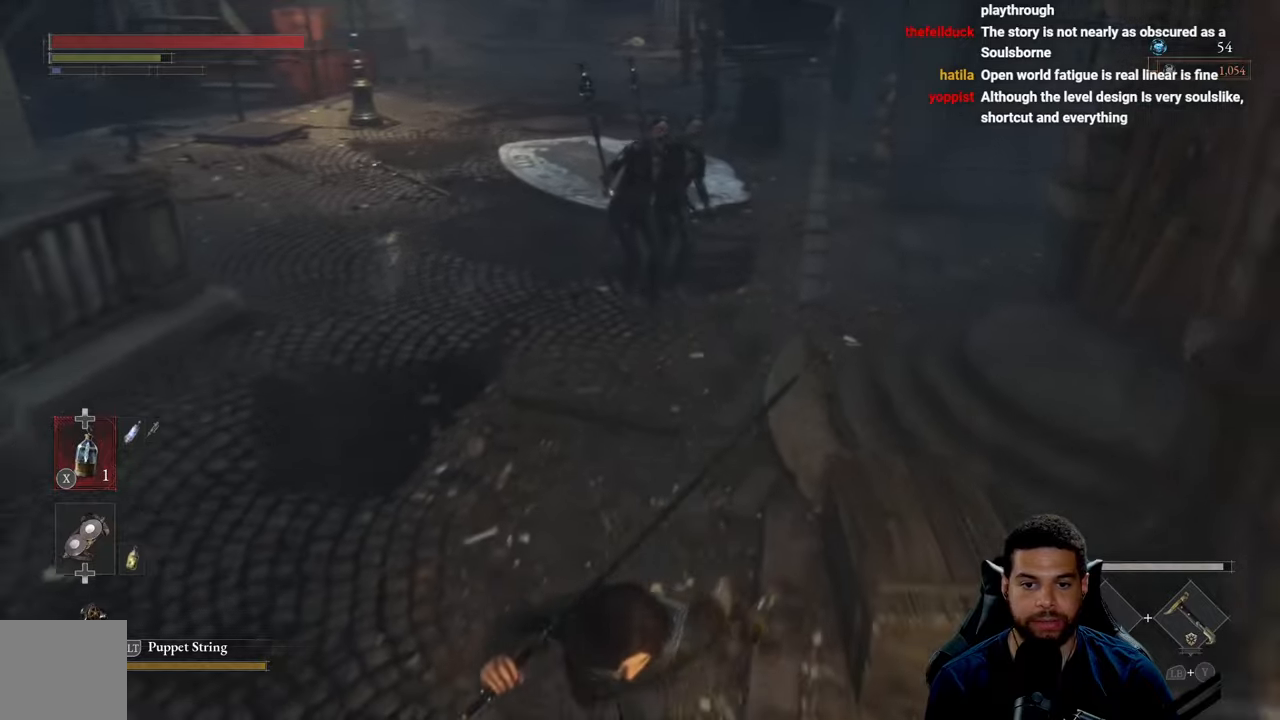
{"buttons": ["B"], "left_stick": "down", "right_stick": "center", "events": [[100, "right_stick", "center"]]}
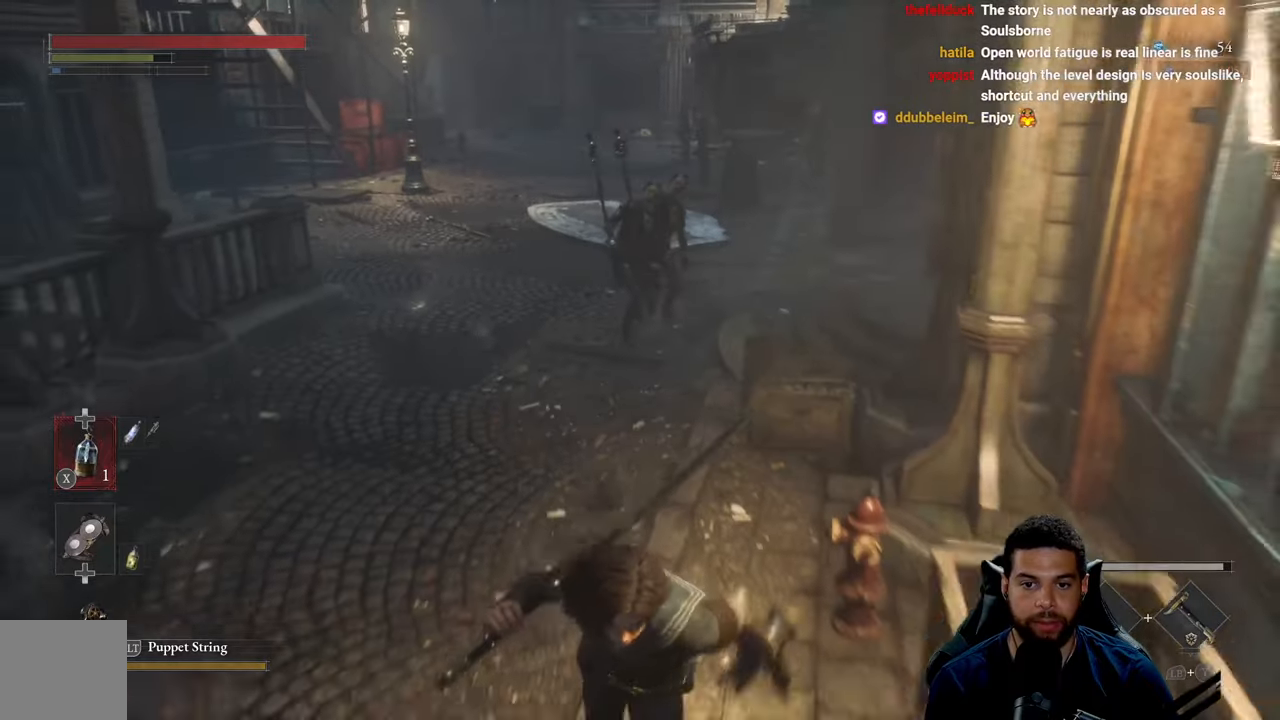
{"buttons": [], "left_stick": "down", "right_stick": "center", "events": [[217, "B", "up"]]}
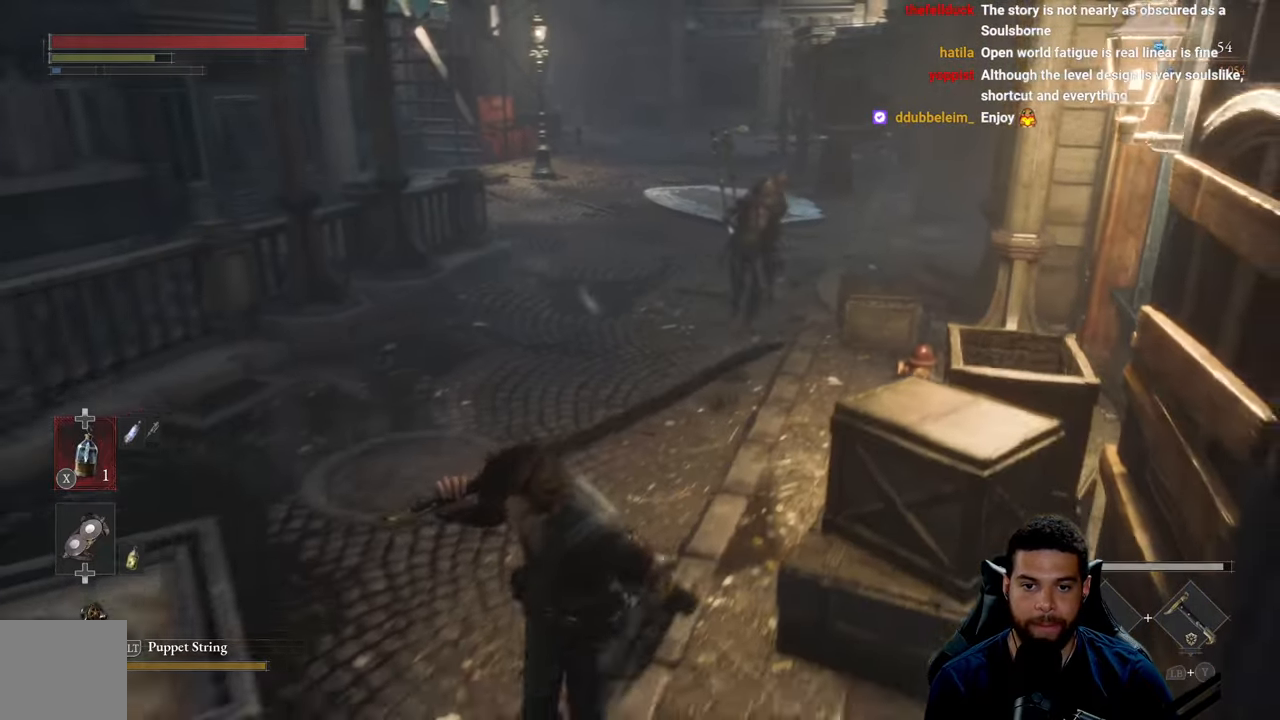
{"buttons": [], "left_stick": "down", "right_stick": "center", "events": [[117, "right_stick", "right"], [200, "right_stick", "center"]]}
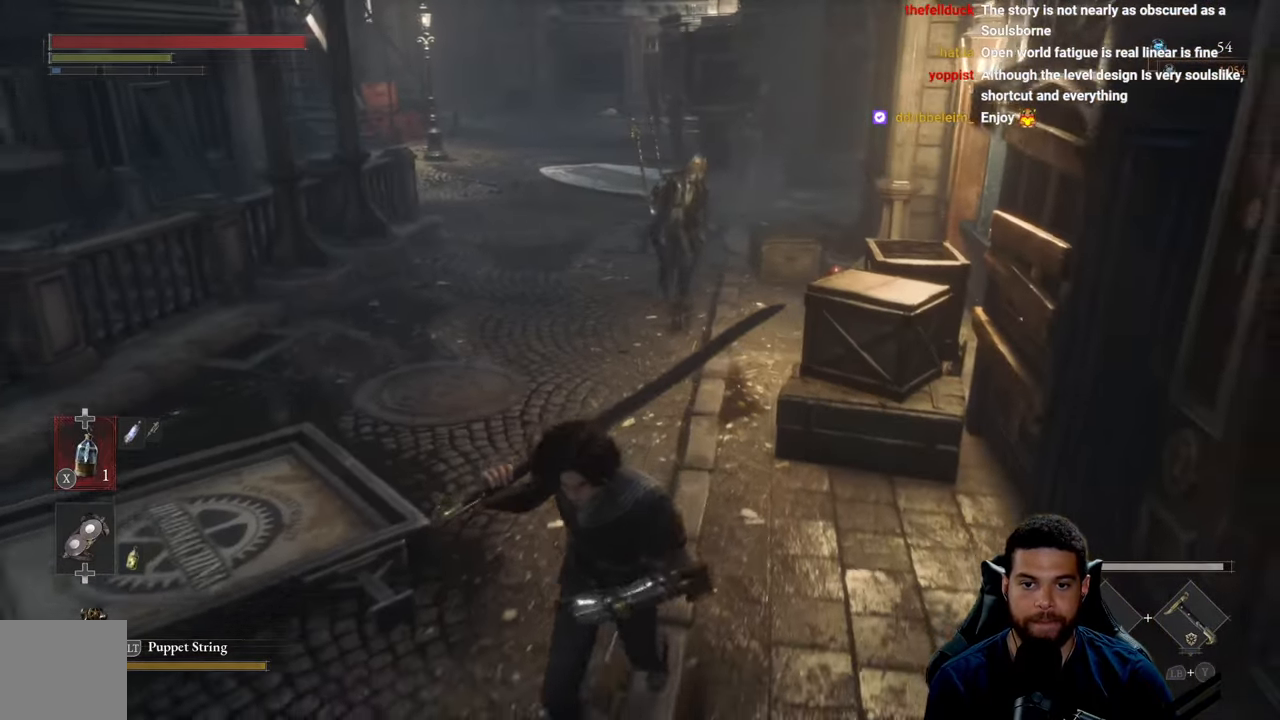
{"buttons": [], "left_stick": "down", "right_stick": "center", "events": []}
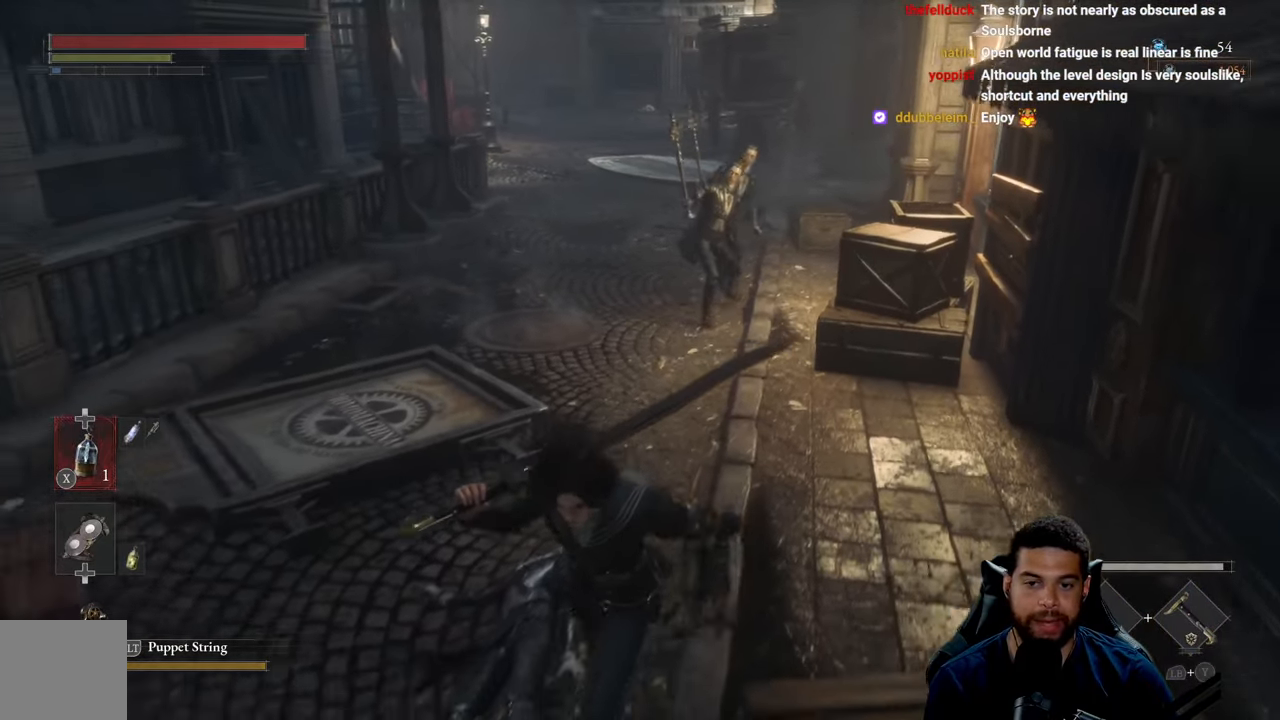
{"buttons": [], "left_stick": "down", "right_stick": "center", "events": [[117, "right_stick", "right"], [250, "right_stick", "center"]]}
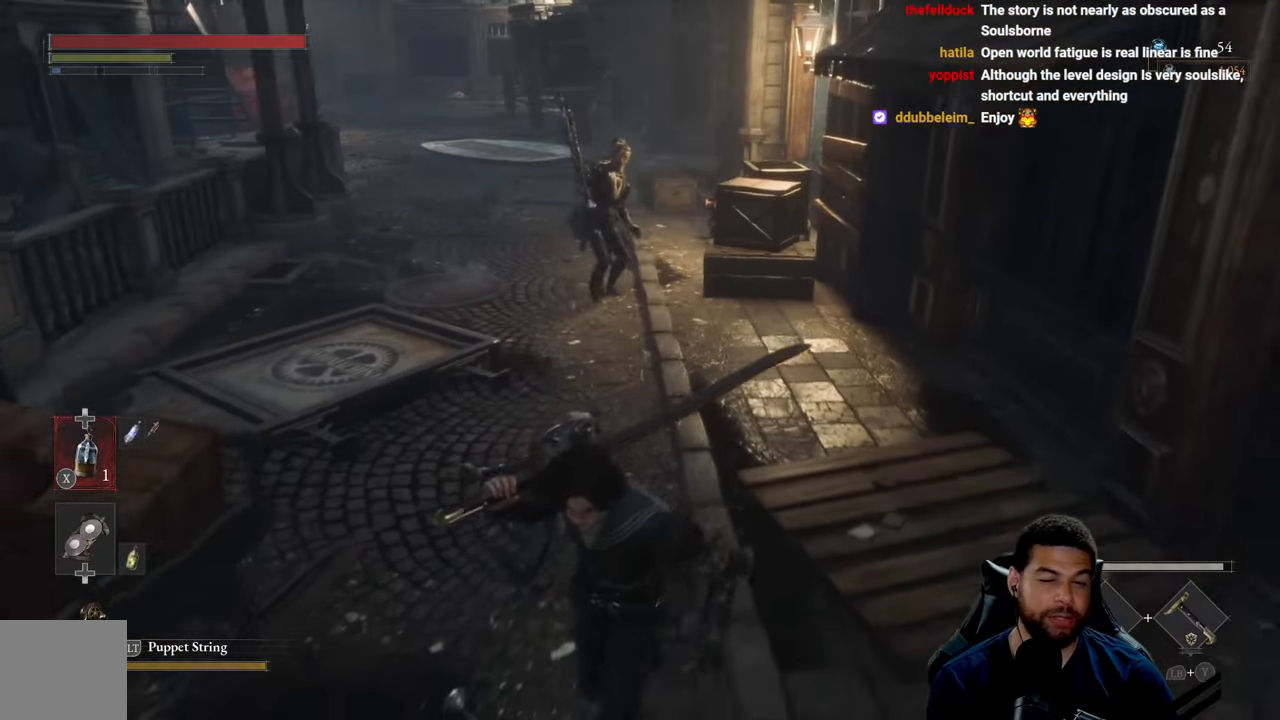
{"buttons": [], "left_stick": "down", "right_stick": "center", "events": []}
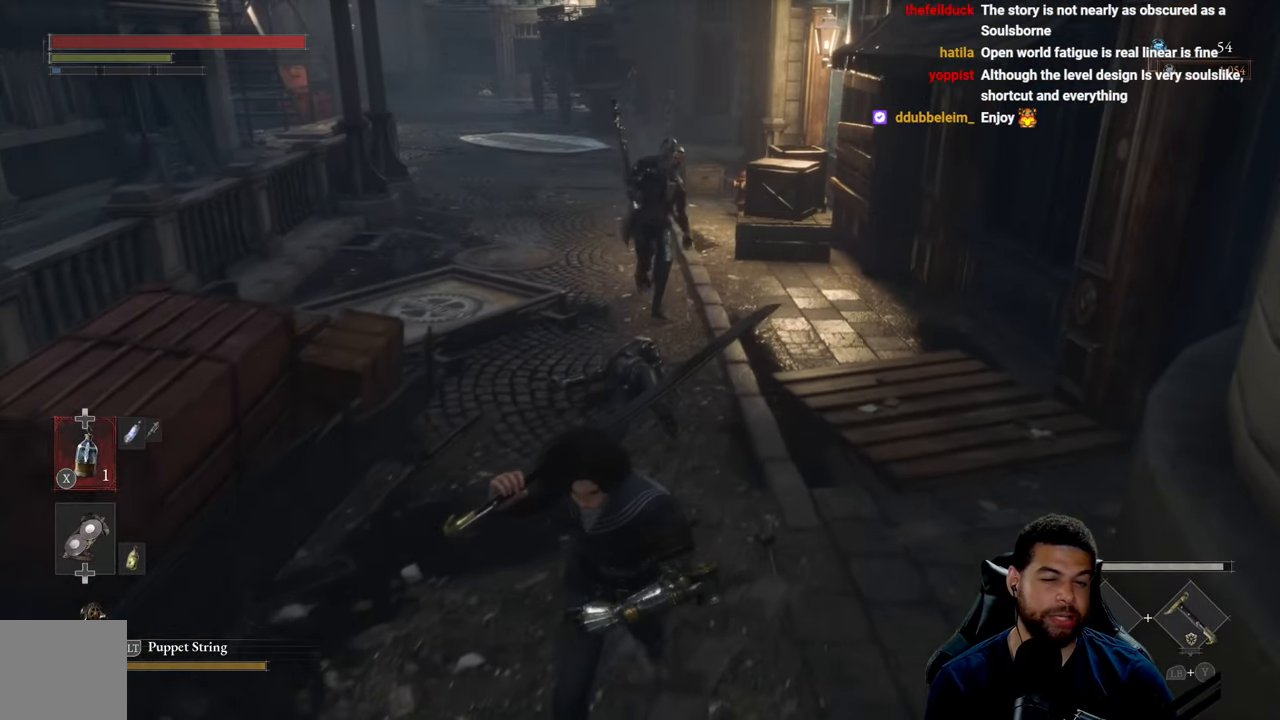
{"buttons": [], "left_stick": "down", "right_stick": "center", "events": []}
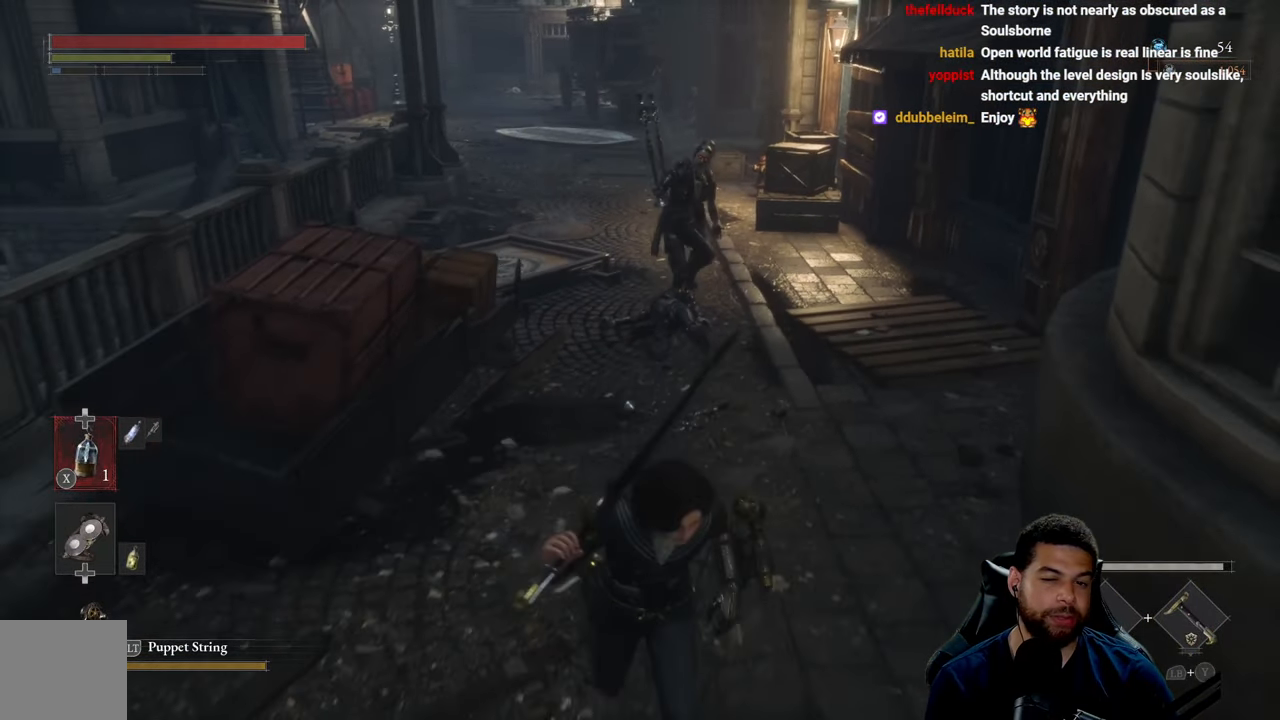
{"buttons": [], "left_stick": "down", "right_stick": "center", "events": []}
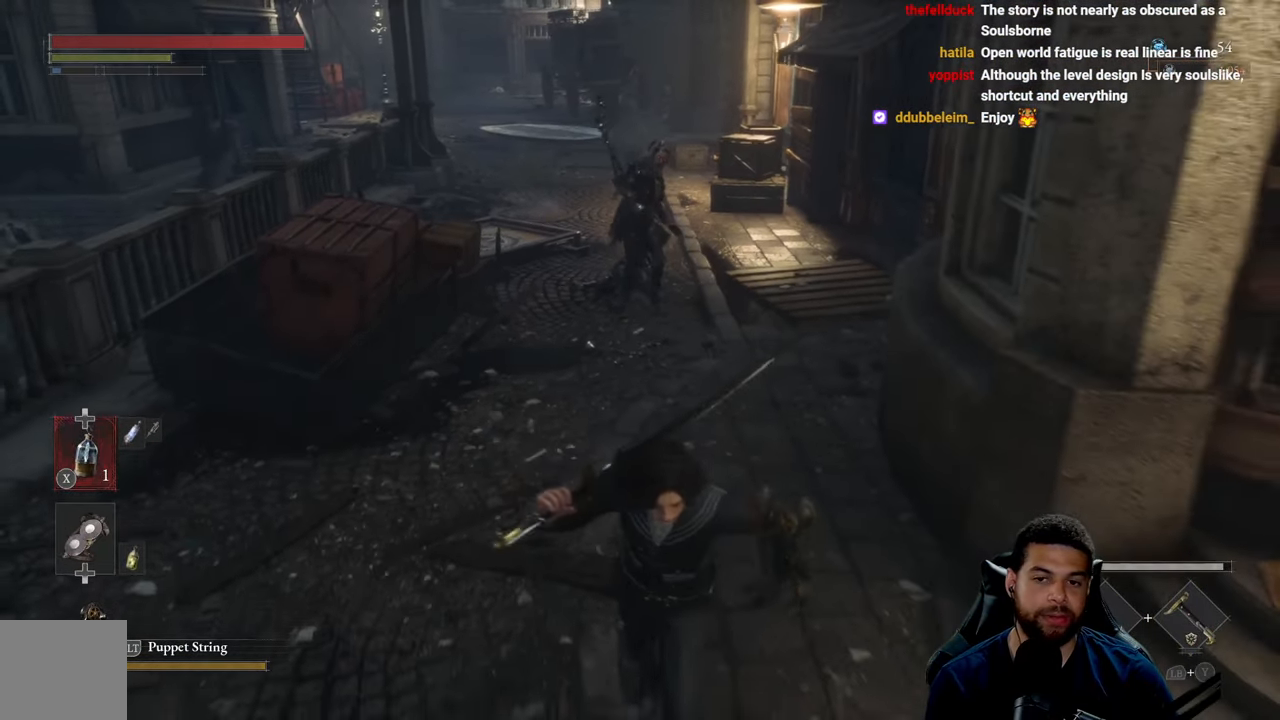
{"buttons": [], "left_stick": "down", "right_stick": "center", "events": []}